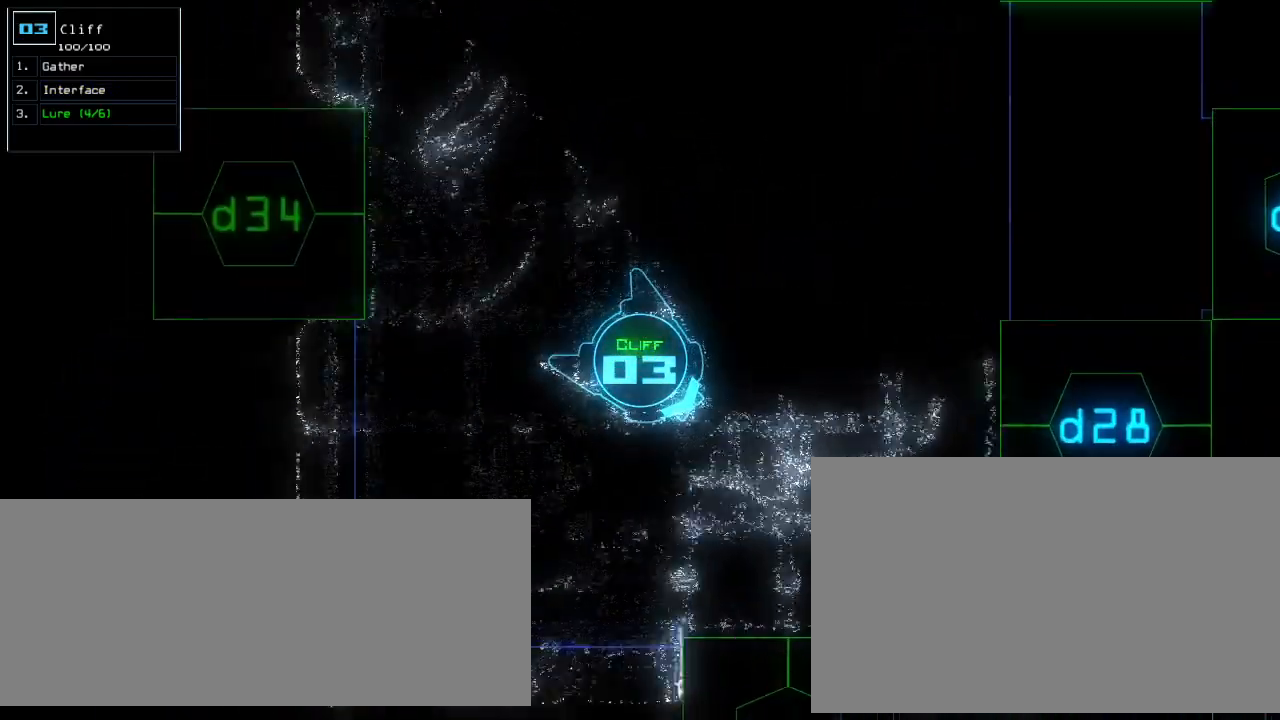
Gameplay with keyboard; each line is a JSON object with the keys held at the frame after it. "events" lists presses ("down") and releases ("up") of ".", "0", "1", "2", "3", "4", "5", "6", "7", "8", "9", "a", "b", "backspace", "c", "caps_lock", "comma", "ctrl_l", "ctrl_r", "d", "down", "e", "equals", "escape", "f", "f8", "g", "h", "i", "j", "k", "l", "left", "m", "minus", "n", "o", "p", "q", "quote", "r", "return", "right", "s", "semicolon", "shift_l", "shift_r", "space", "t", "tab", "tilde", "u", "up", "v", "w", "x", "y" and "z" between this image and that frame as [ms after this image, input, new state], when the widget could be followed in between. No other keys are recorded. Mouse input is not recorded. Not read: other_keys.
{"keys": [], "events": [[180, "up", "up"], [280, "down", "down"], [500, "down", "up"]]}
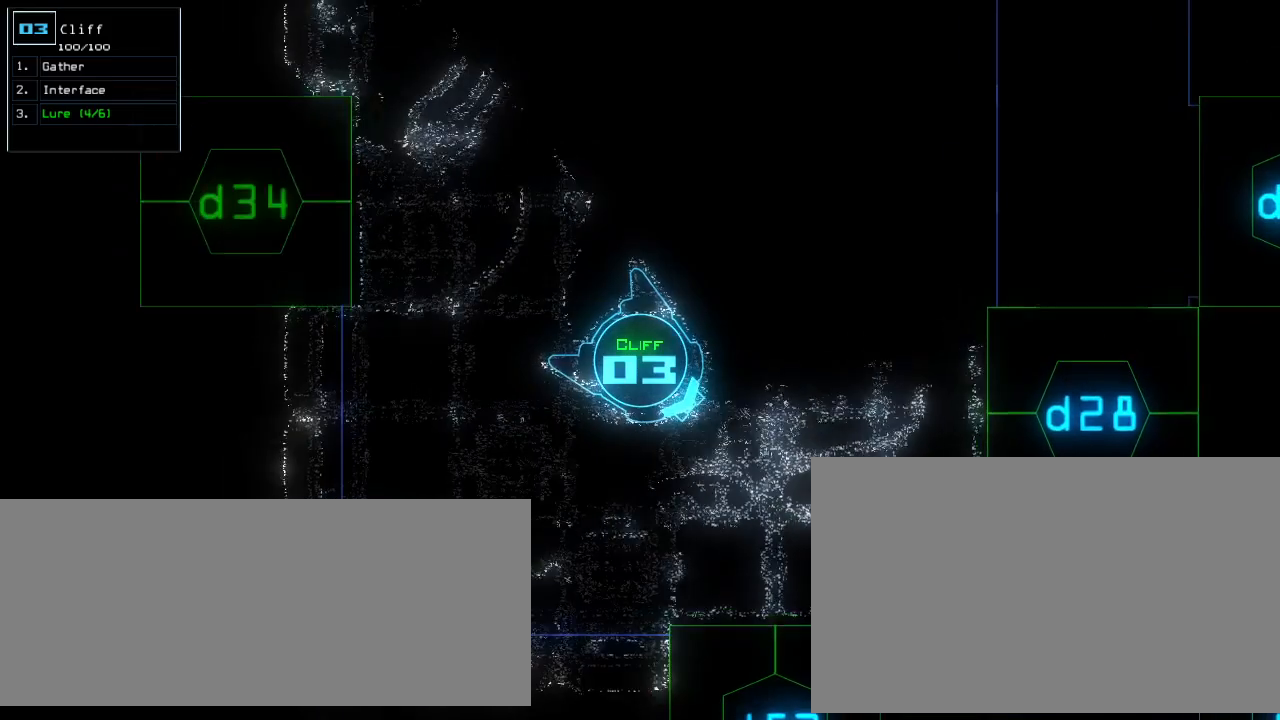
{"keys": [], "events": [[80, "l", "down"], [140, "l", "up"], [140, "return", "down"], [260, "return", "up"], [320, "space", "down"], [400, "space", "up"]]}
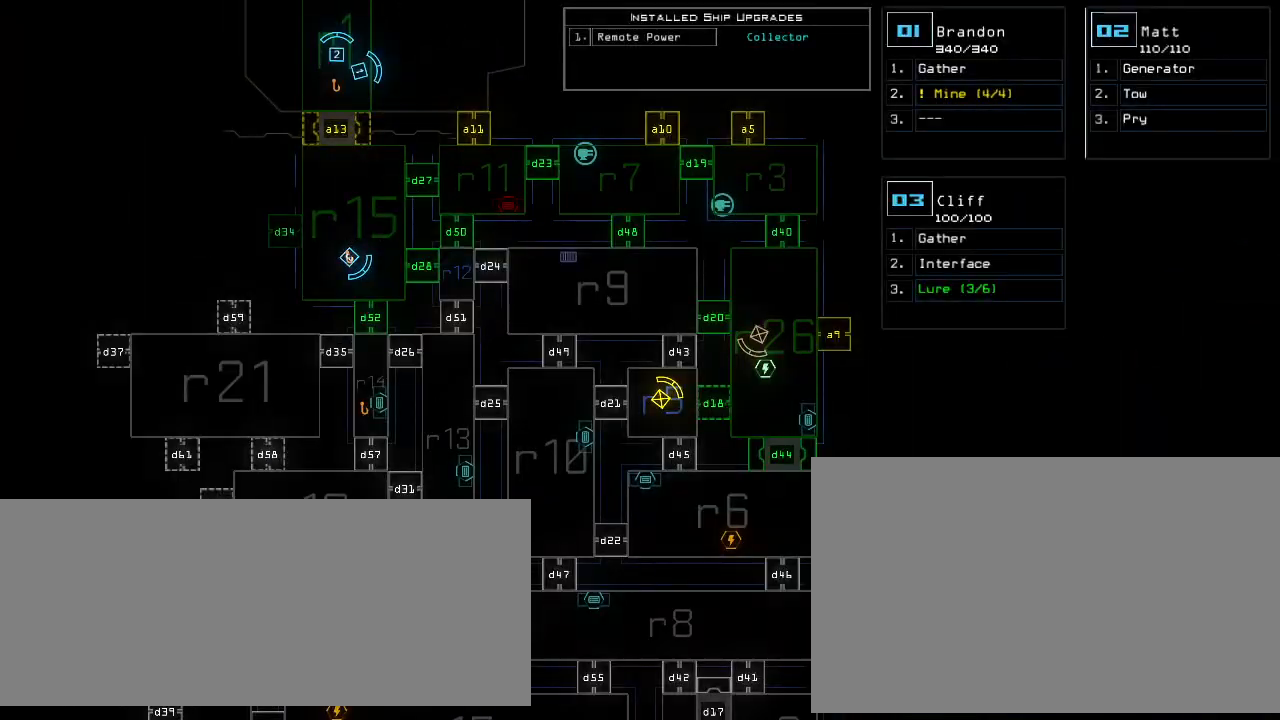
{"keys": [], "events": []}
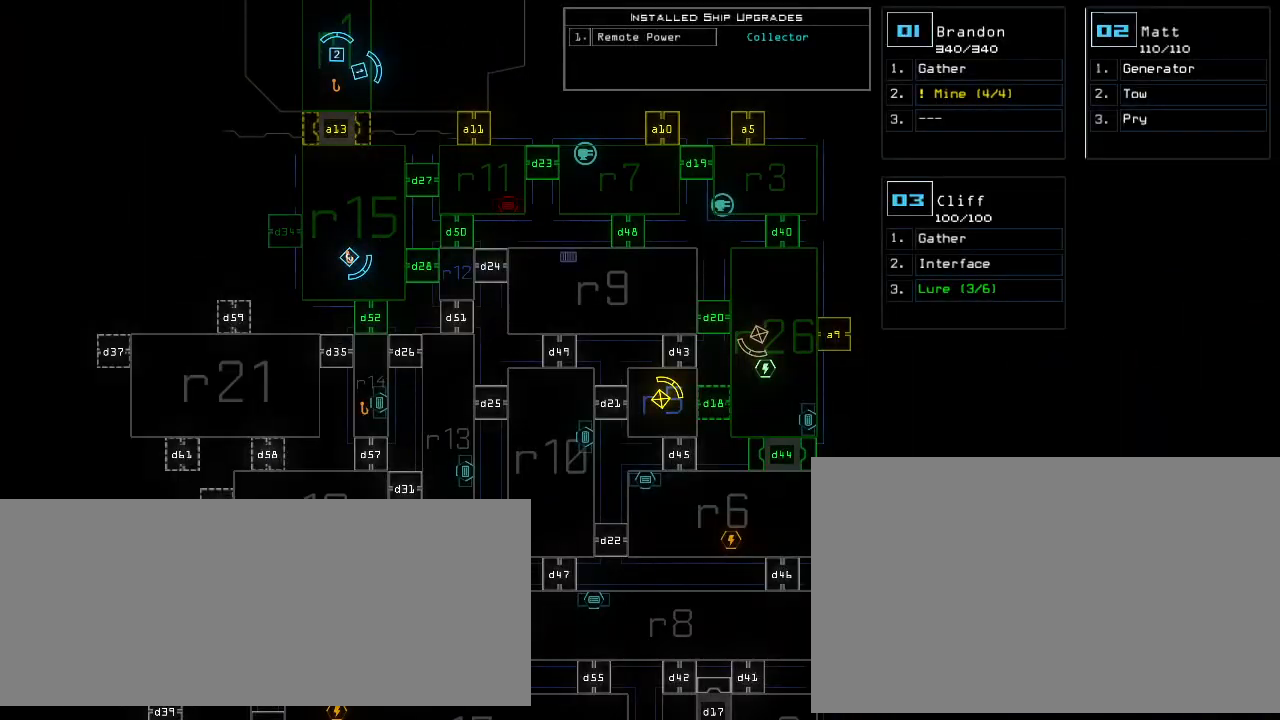
{"keys": ["up"], "events": [[20, "space", "down"], [20, "up", "down"], [100, "space", "up"], [180, "d", "down"], [260, "d", "up"]]}
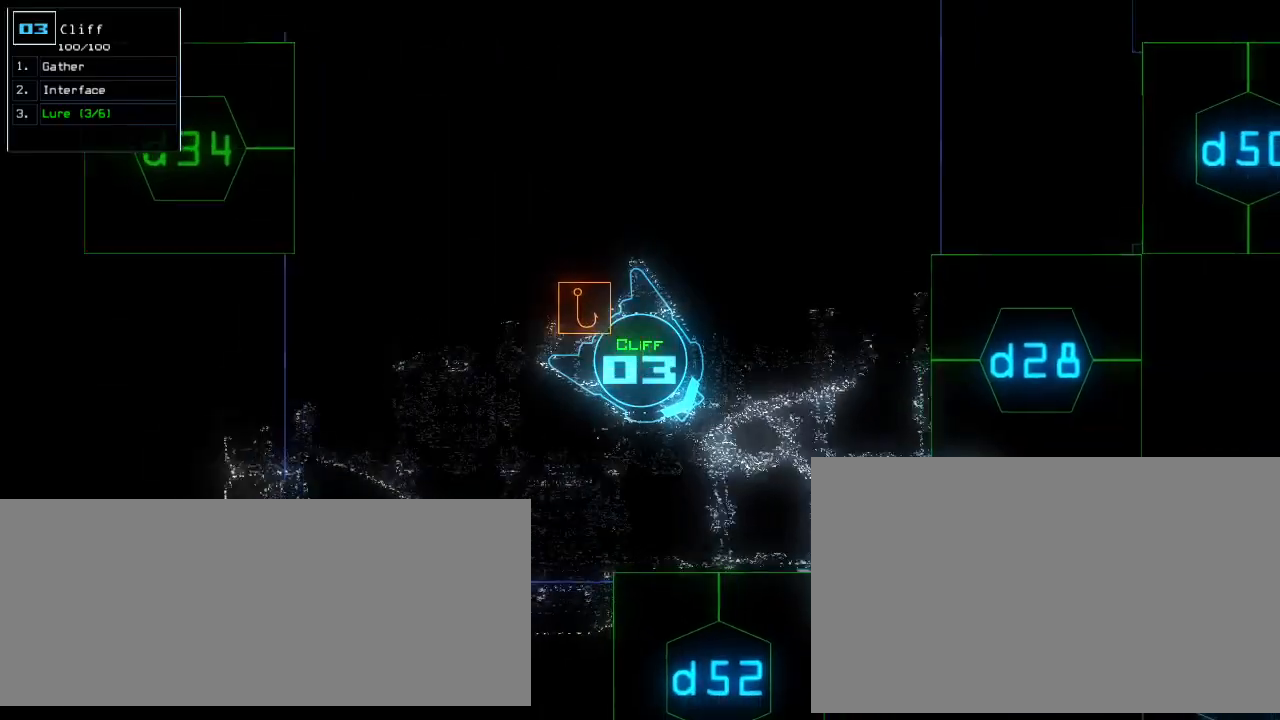
{"keys": [], "events": [[140, "right", "down"], [200, "5", "down"], [240, "right", "up"], [300, "5", "up"], [420, "up", "up"]]}
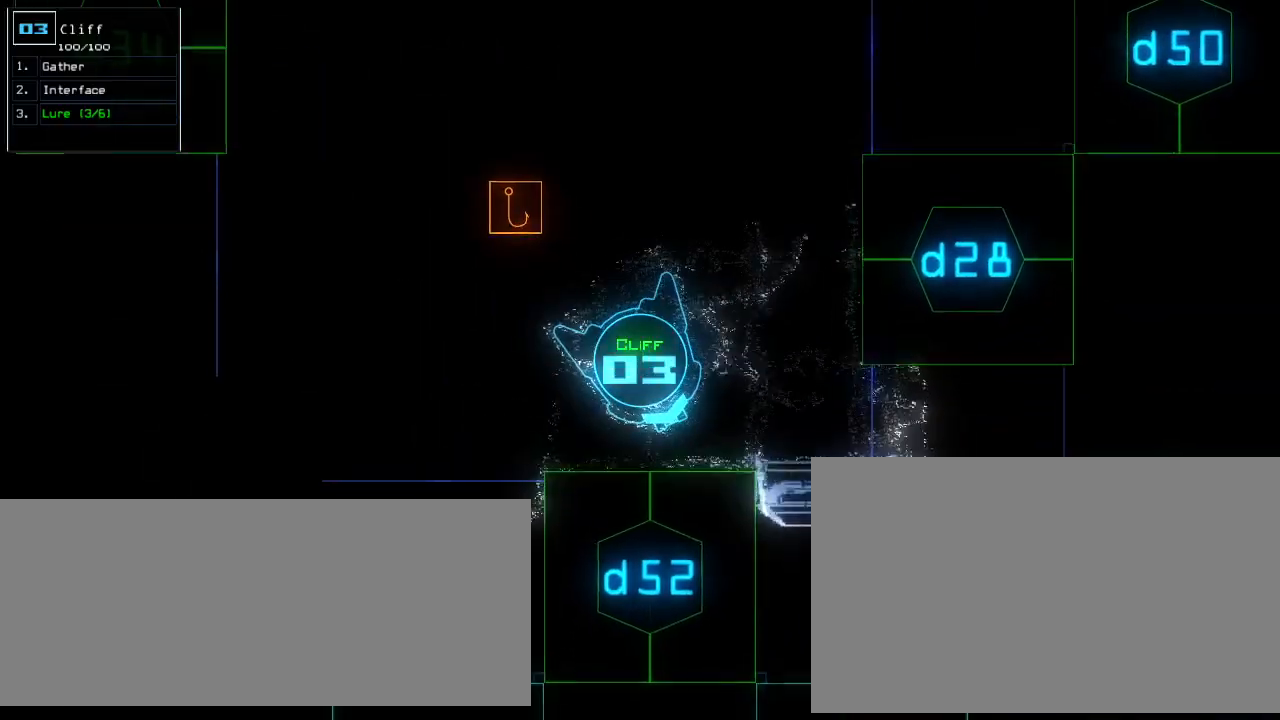
{"keys": [], "events": [[60, "2", "down"], [160, "2", "up"]]}
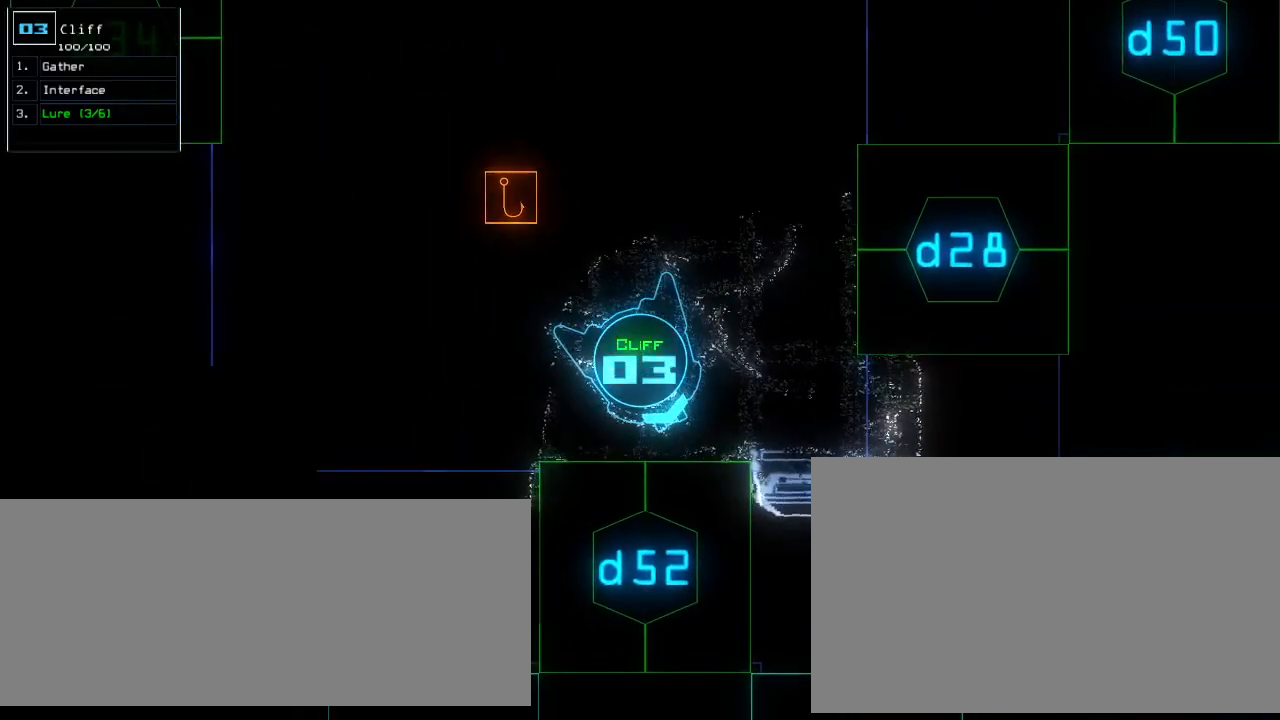
{"keys": [], "events": [[360, "return", "down"], [420, "return", "up"]]}
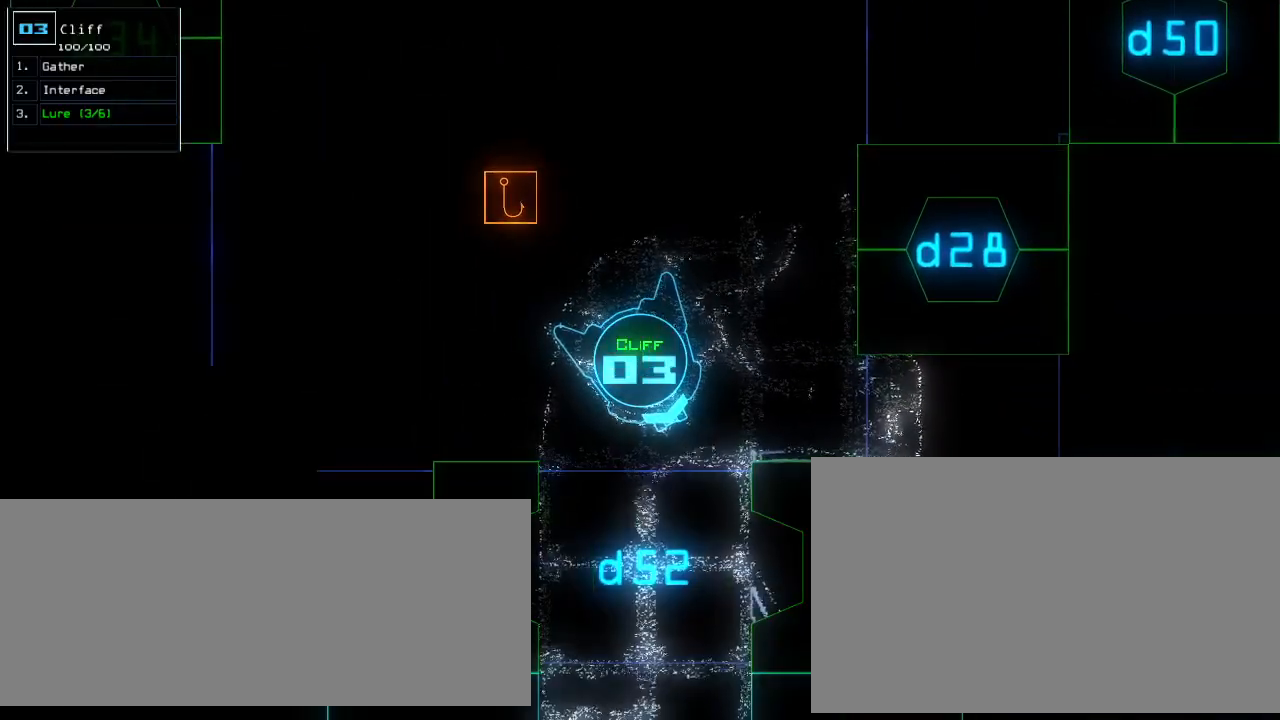
{"keys": ["up"], "events": [[100, "up", "down"], [300, "right", "down"], [380, "right", "up"]]}